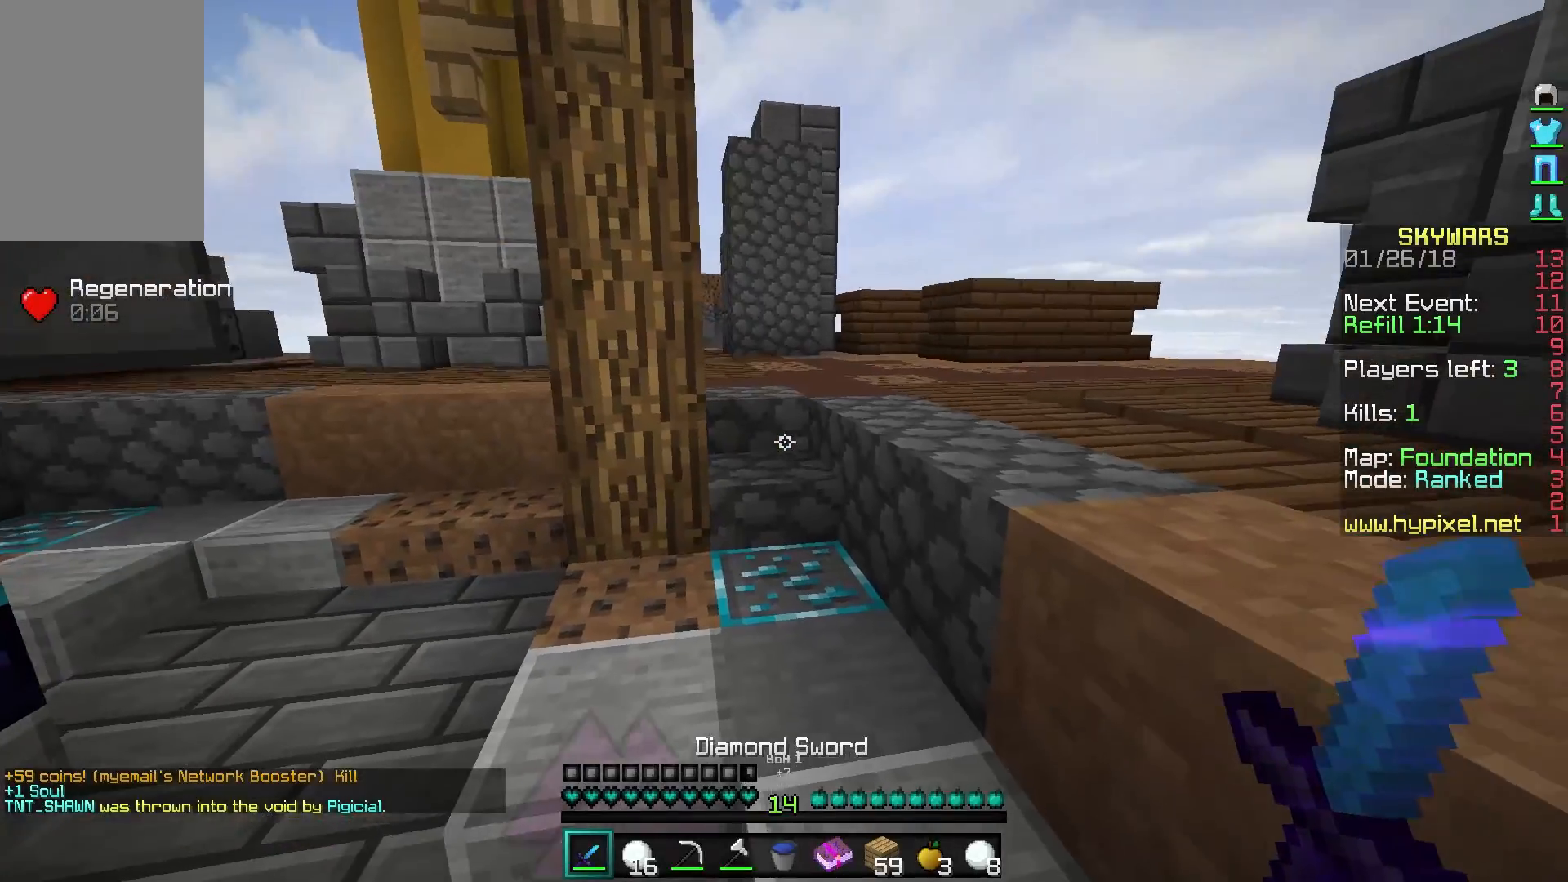
Gameplay with keyboard and mouse; each line is a JSON object with the keys and mouse buttons held at the frame after it. "events" lists presses ("down") and releases ("up") of "a", "d", "s", "w", "mouse_left" and "mouse_right" between this image and that frame as [ms after this image, input, new state], when the widget could be followed in between. "mouse_left", "mouse_right" = the "left", "right" buttons of the "mouse" list. No other keys are recorded. Fast repeated clicks can show as one long hold. Mouse movement is not recorded.
{"keys": ["a", "w"], "mouse": [], "events": [[383, "a", "down"]]}
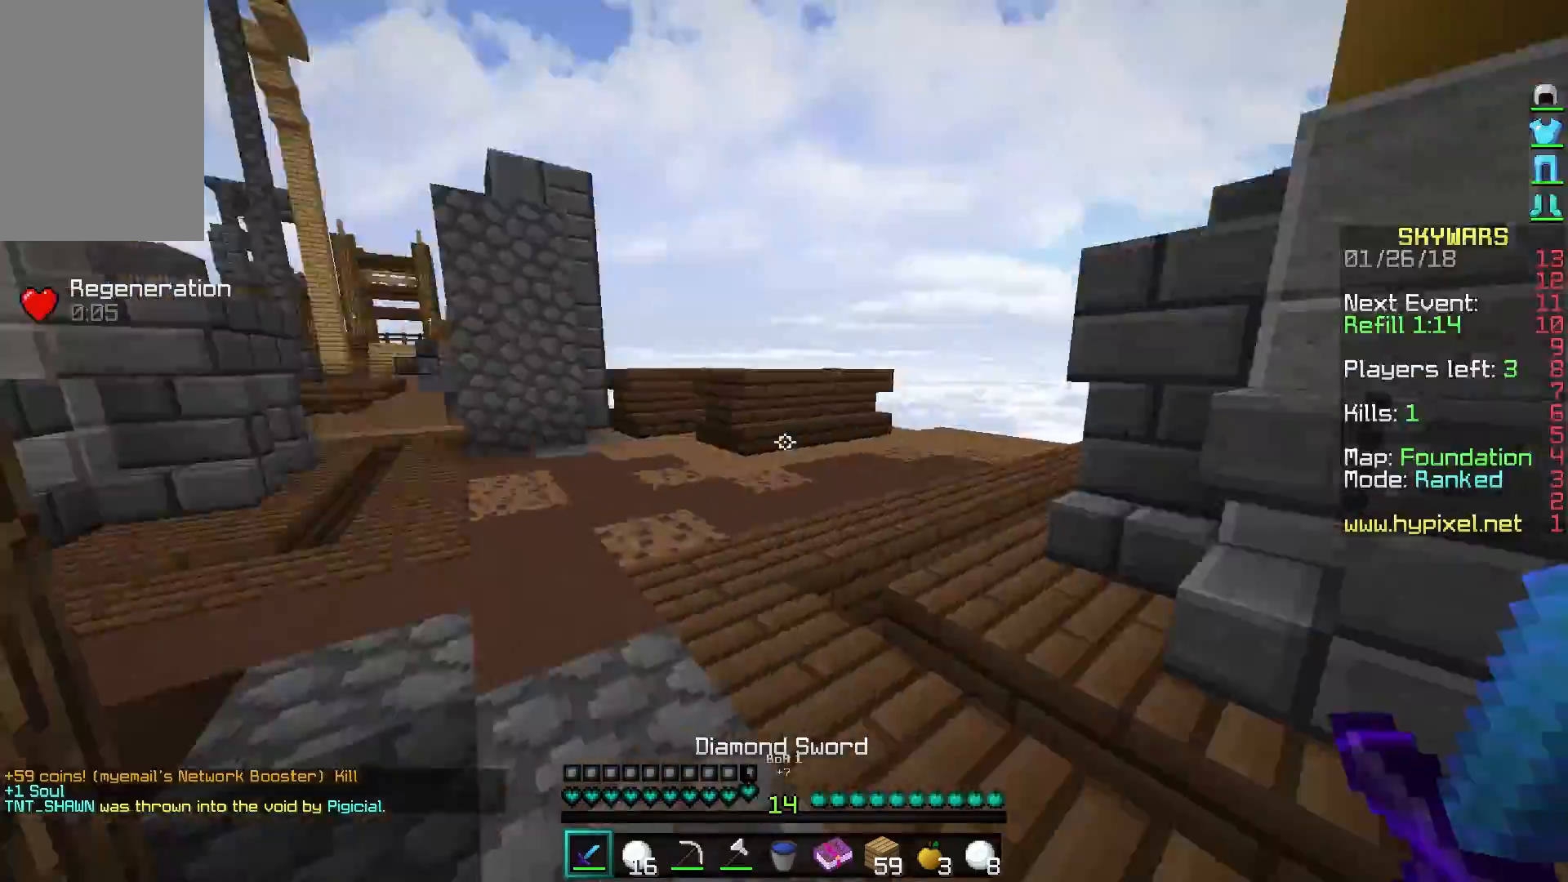
{"keys": ["a", "w"], "mouse": [], "events": [[83, "a", "up"], [383, "a", "down"]]}
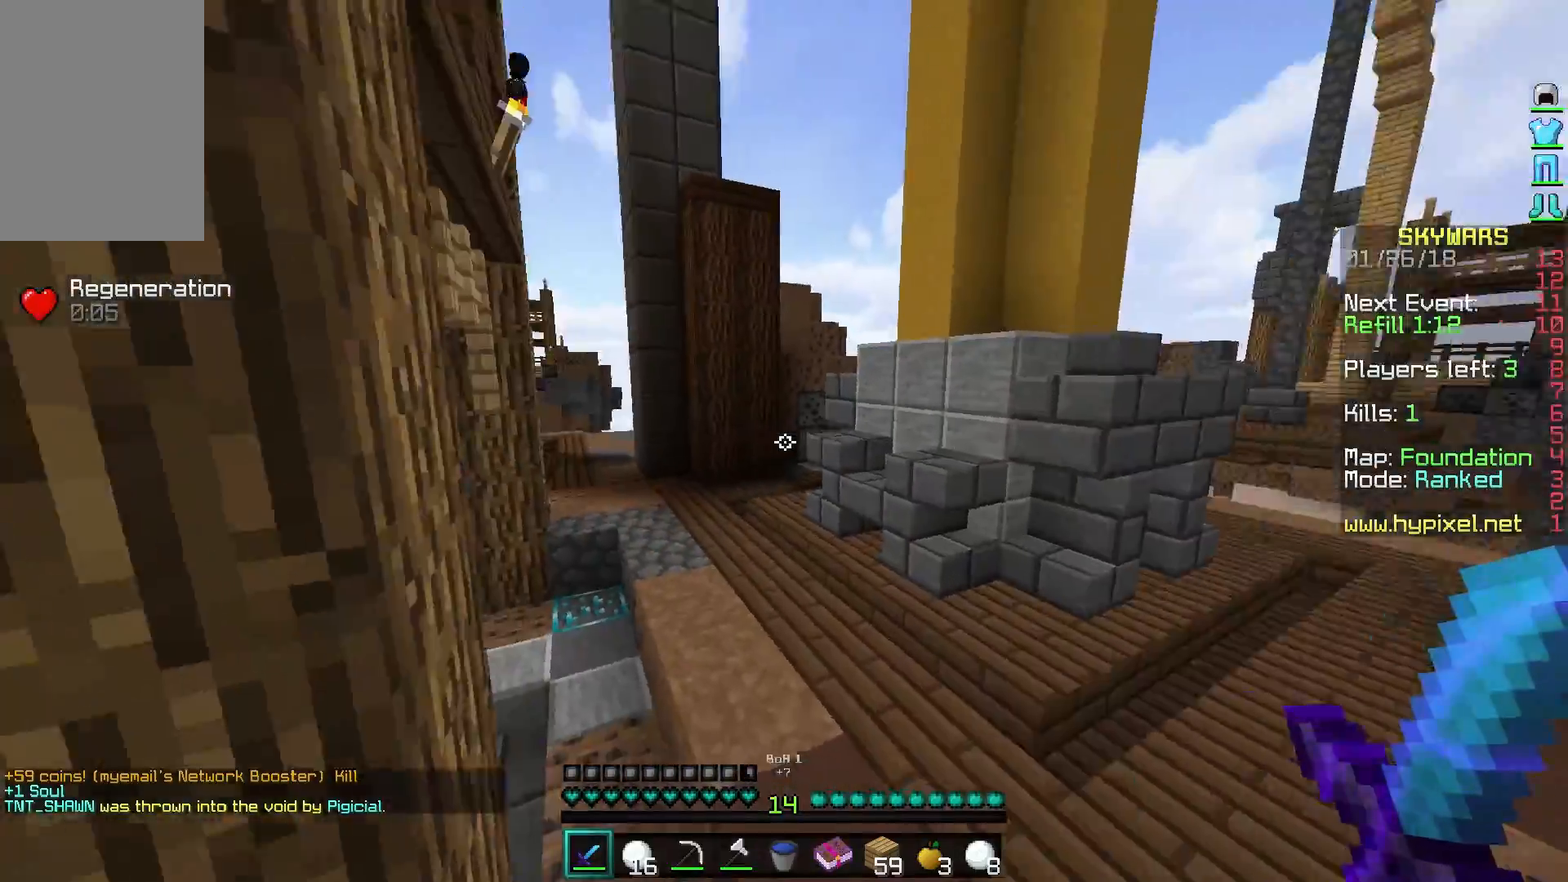
{"keys": ["a", "w"], "mouse": ["right"], "events": [[133, "a", "up"], [283, "a", "down"], [500, "mouse_right", "down"]]}
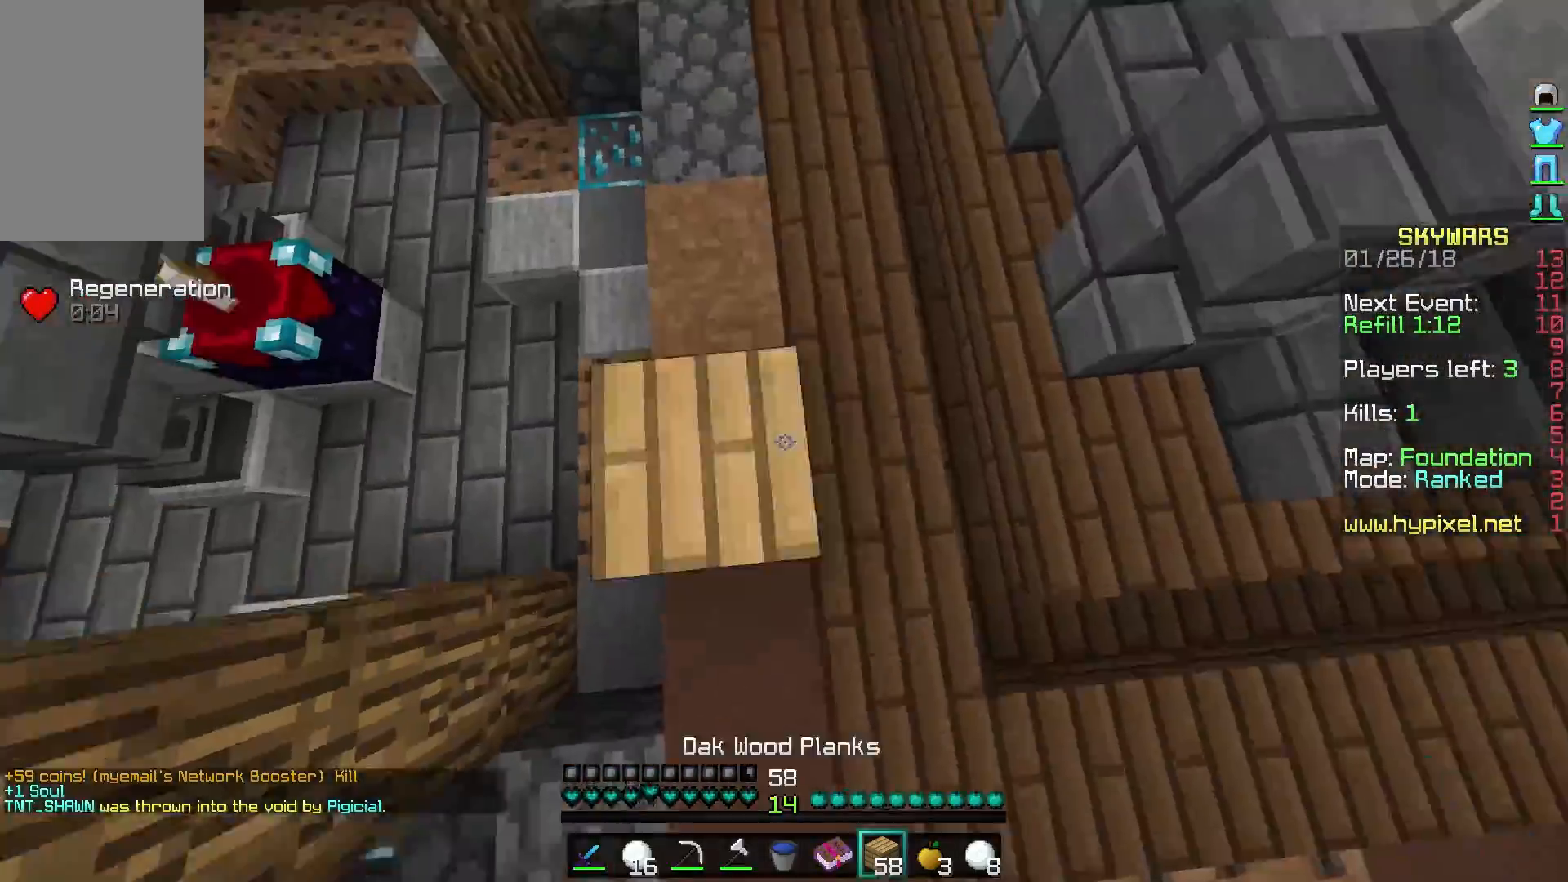
{"keys": ["w"], "mouse": [], "events": [[33, "a", "up"], [133, "mouse_right", "up"]]}
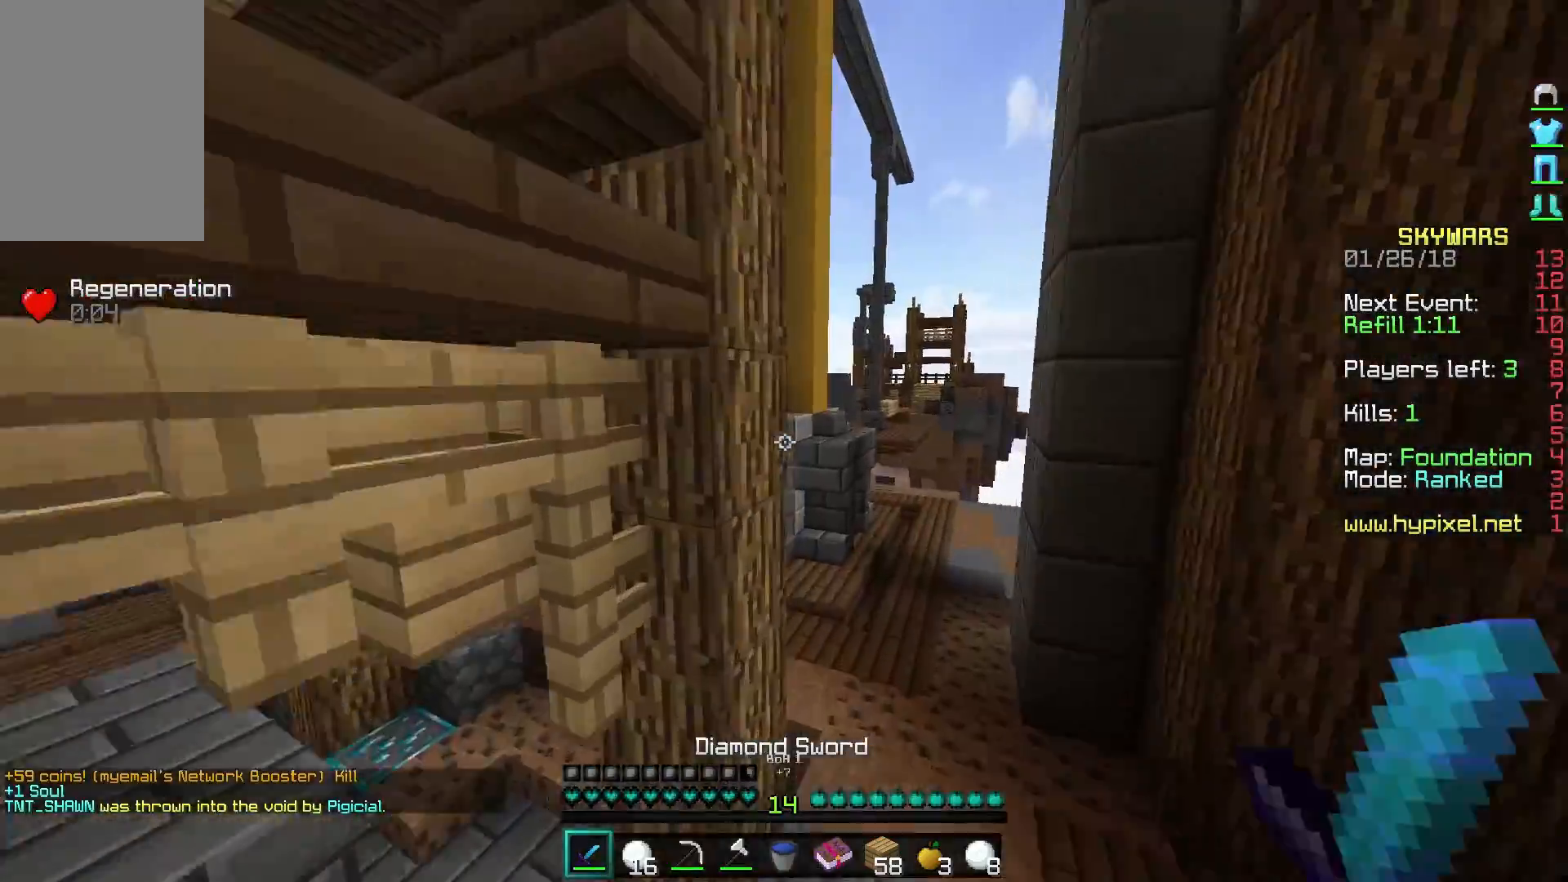
{"keys": ["w"], "mouse": [], "events": []}
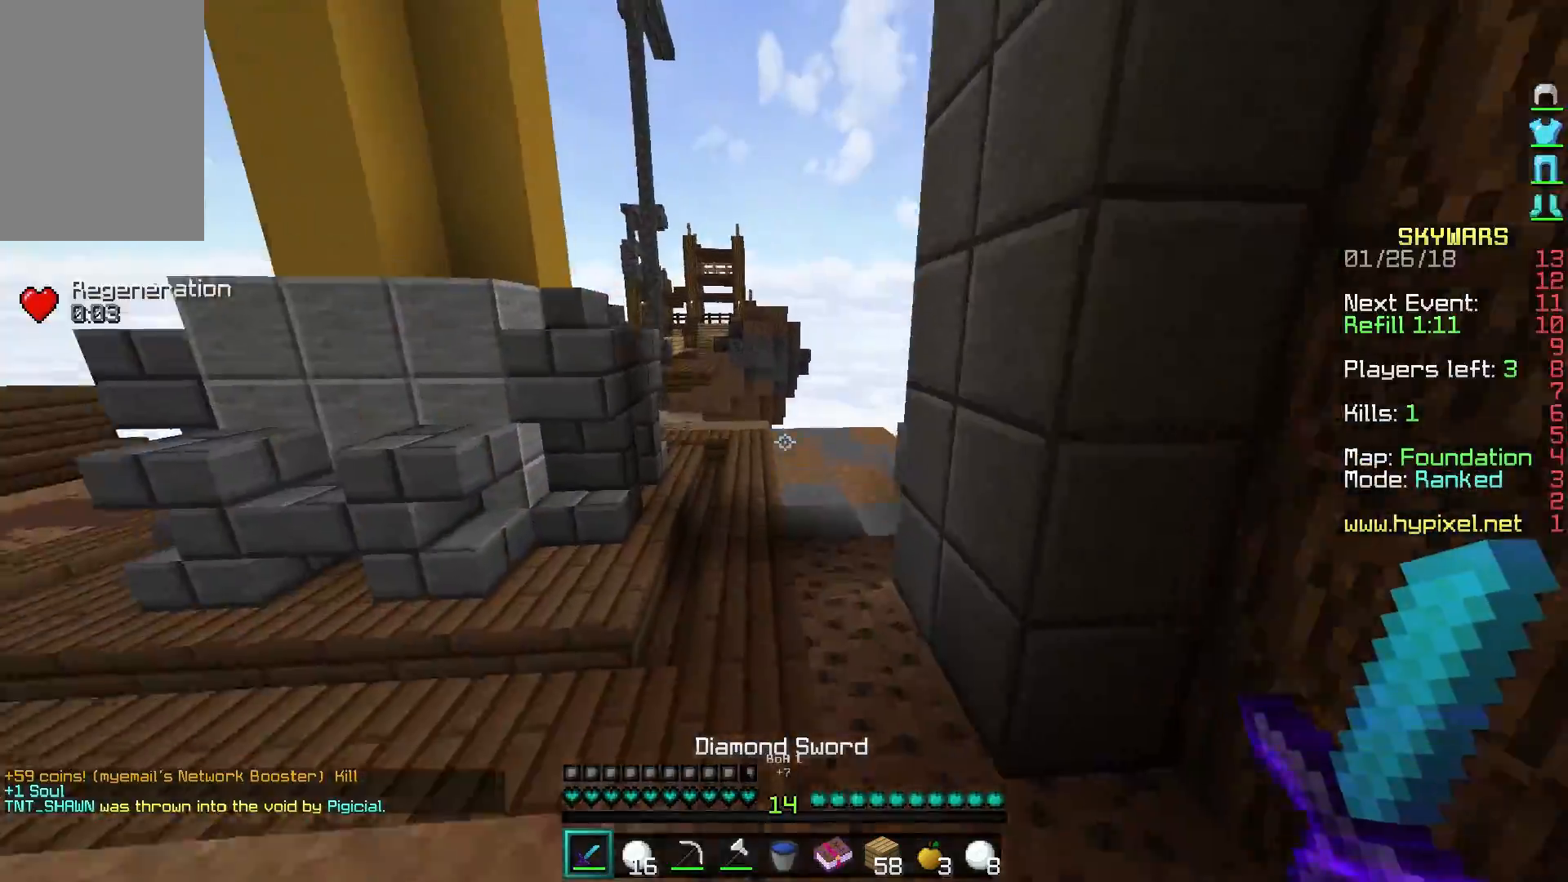
{"keys": ["a", "w"], "mouse": [], "events": [[283, "a", "down"]]}
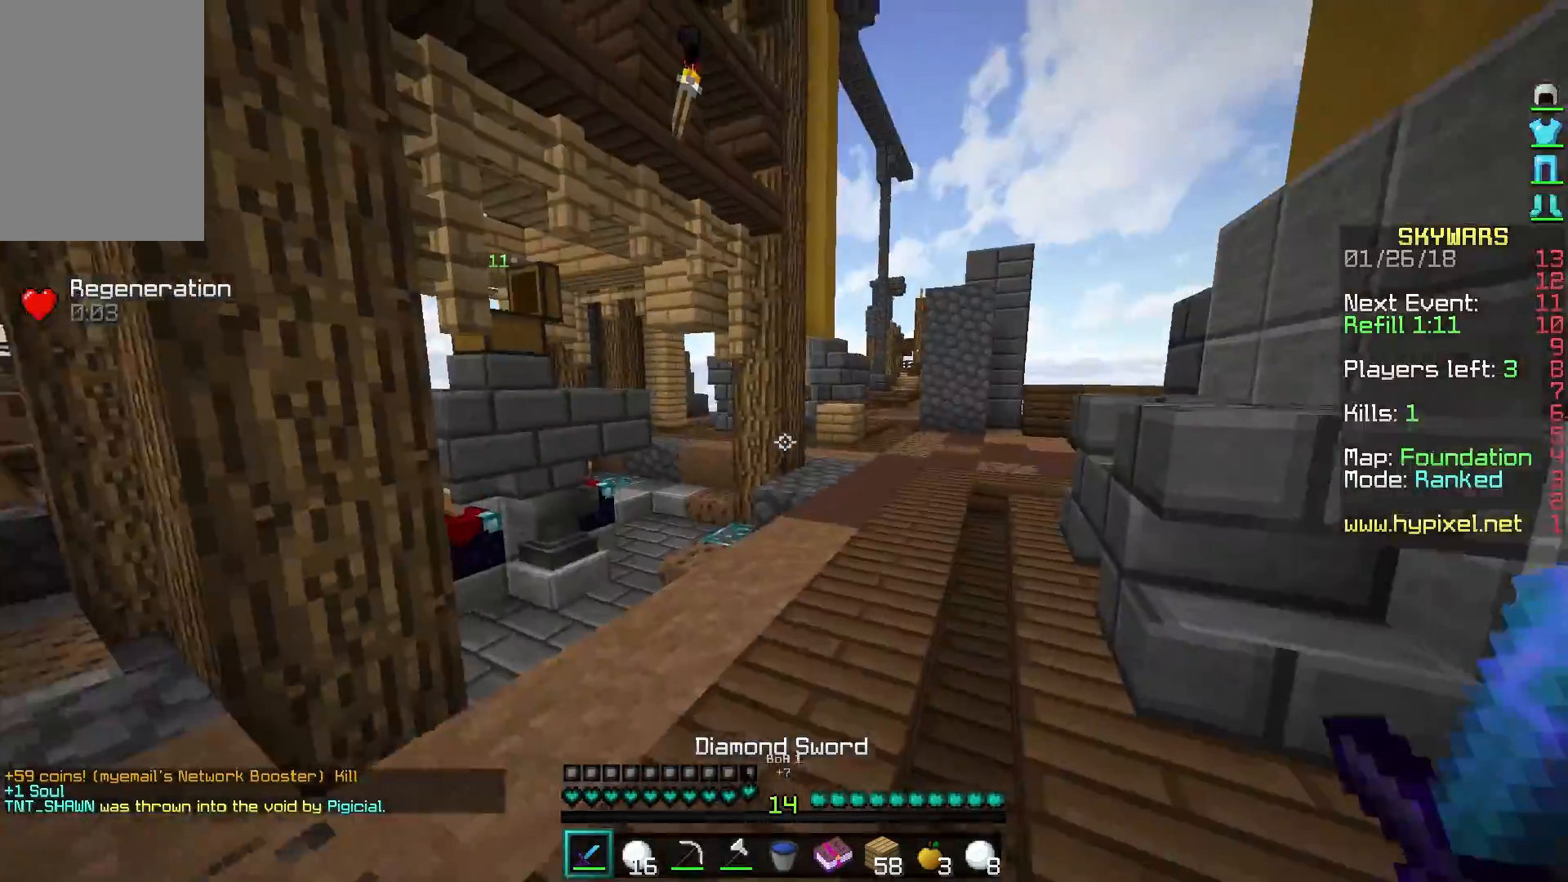
{"keys": ["w"], "mouse": [], "events": [[83, "a", "up"]]}